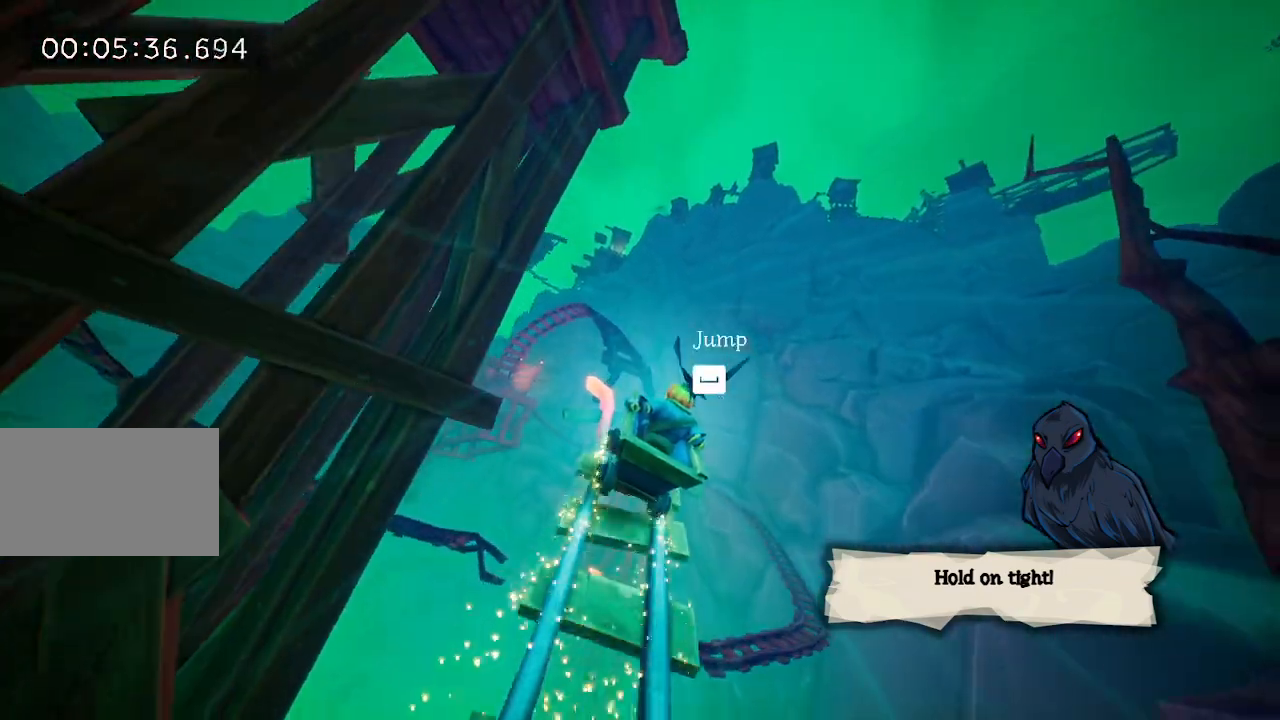
Gameplay with keyboard and mouse; each line is a JSON object with the keys and mouse buttons held at the frame after it. "events" lists presses ("down") and releases ("up") of "a", "d", "e", "f", "s", "space", "tab", "w", "mouse_left" and "mouse_right" between this image and that frame as [ms after this image, input, new state], when the widget could be followed in between. "mouse_left", "mouse_right" = the "left", "right" buttons of the "mouse" list. No other keys are recorded. Mouse movement is not recorded.
{"keys": [], "mouse": [], "events": [[50, "space", "down"], [150, "space", "up"]]}
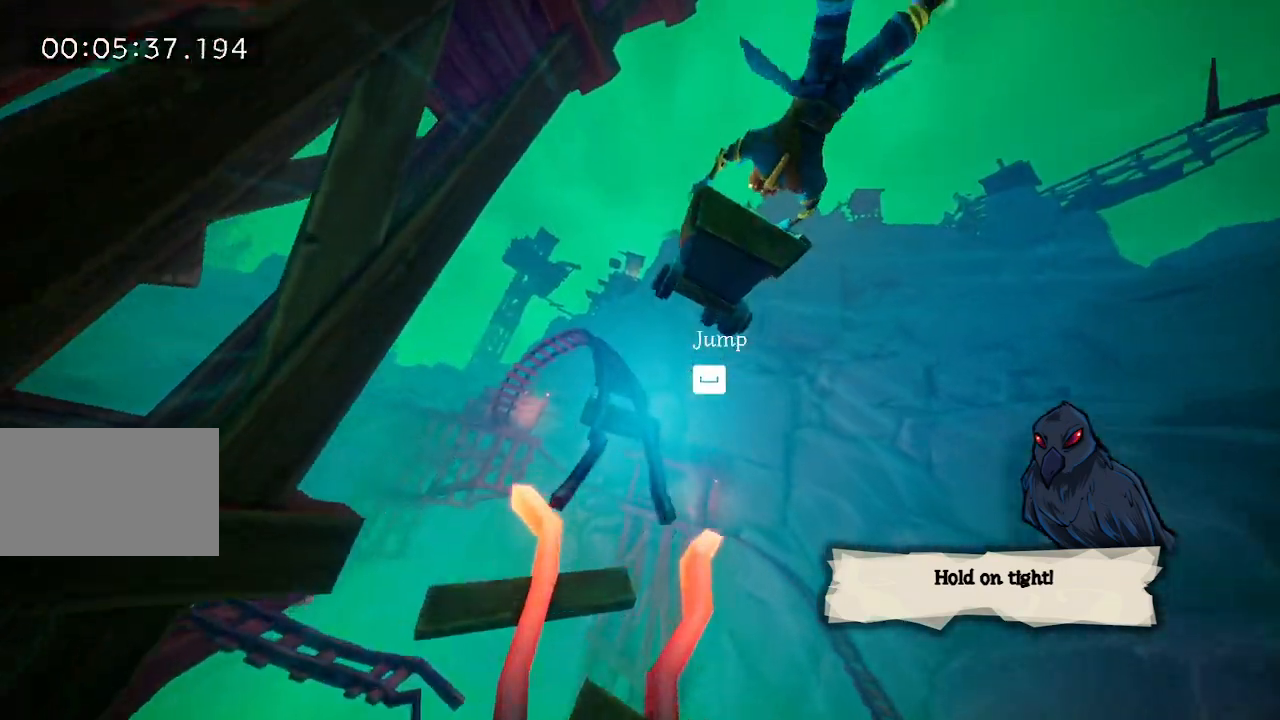
{"keys": [], "mouse": [], "events": [[367, "mouse_right", "down"], [450, "mouse_right", "up"]]}
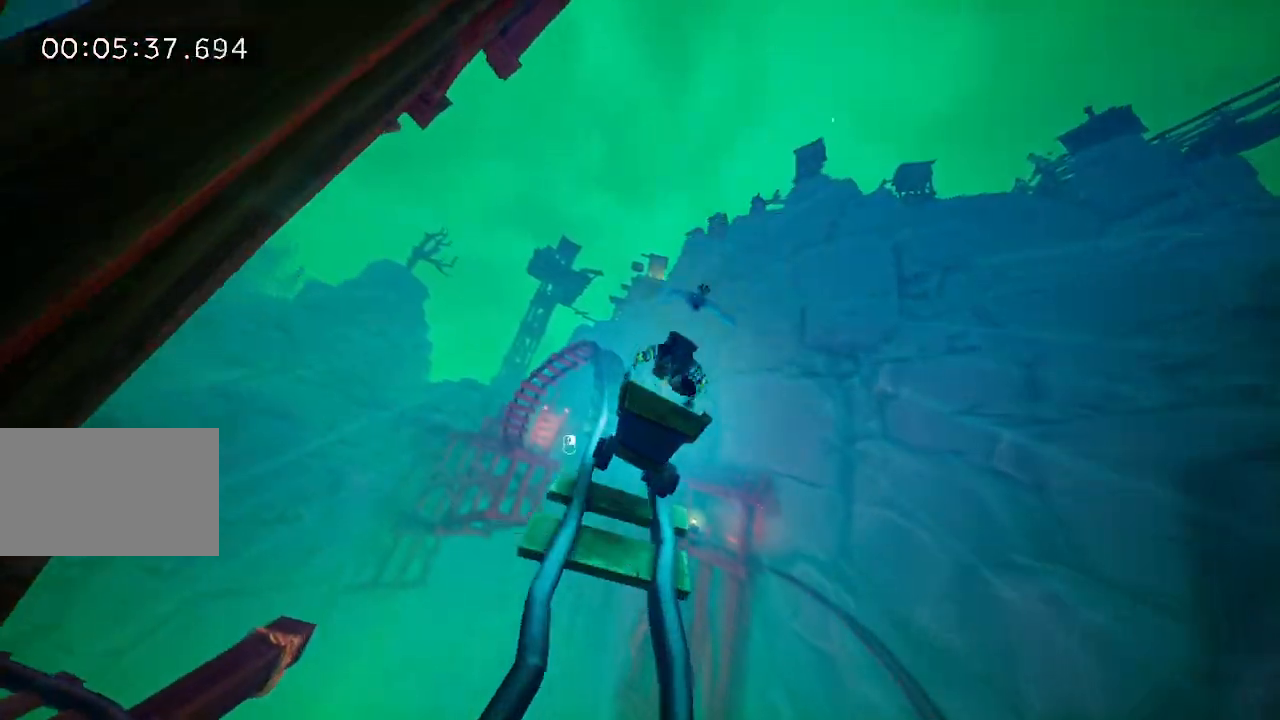
{"keys": [], "mouse": [], "events": [[267, "mouse_right", "down"], [317, "mouse_right", "up"]]}
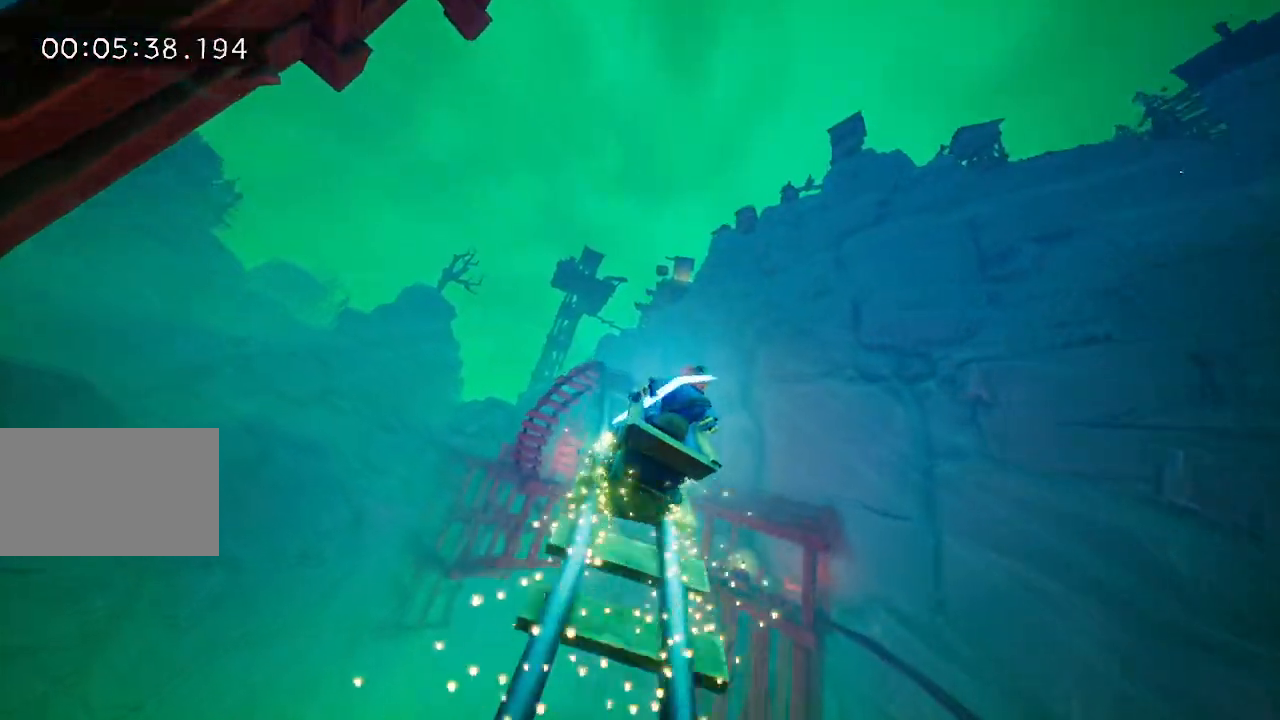
{"keys": [], "mouse": [], "events": []}
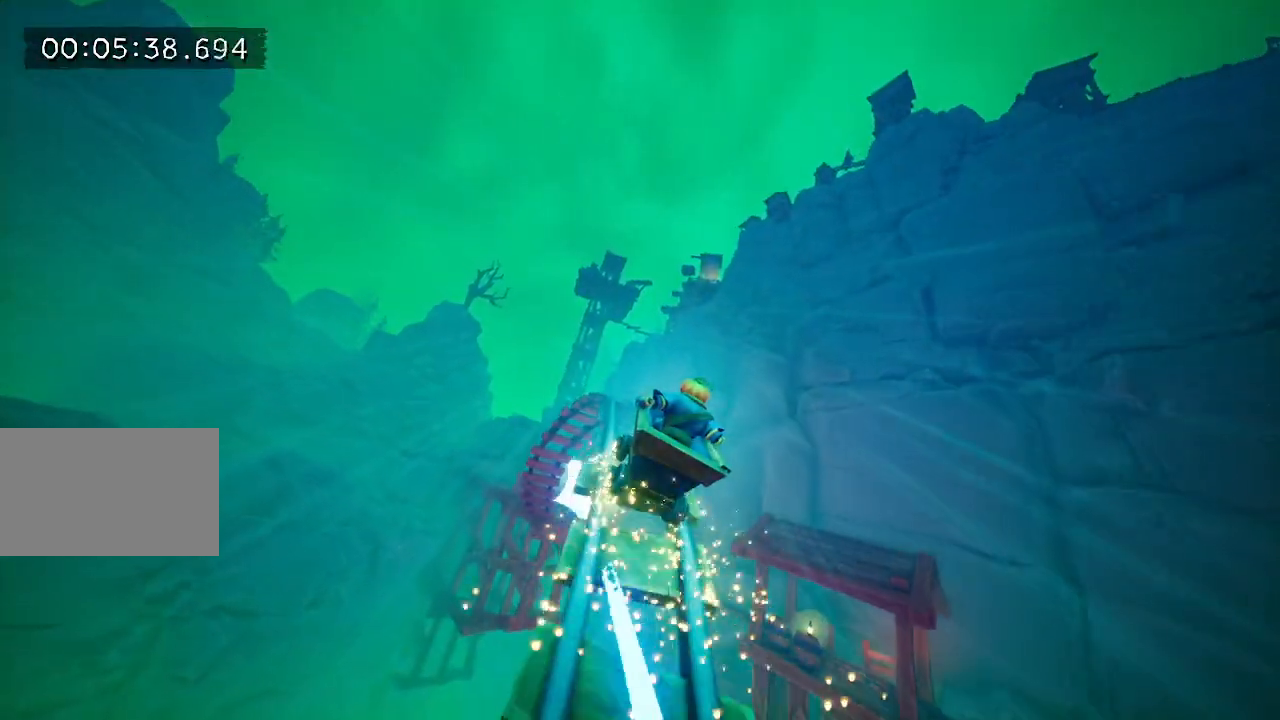
{"keys": [], "mouse": [], "events": []}
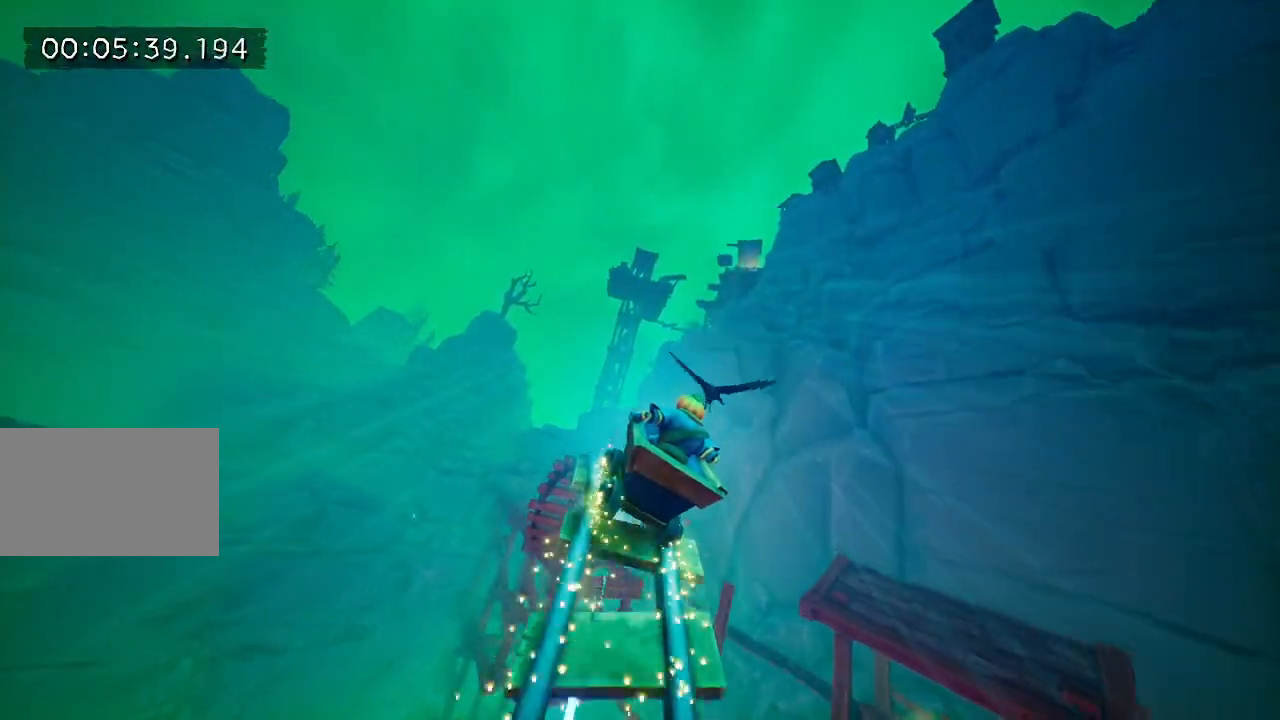
{"keys": [], "mouse": [], "events": []}
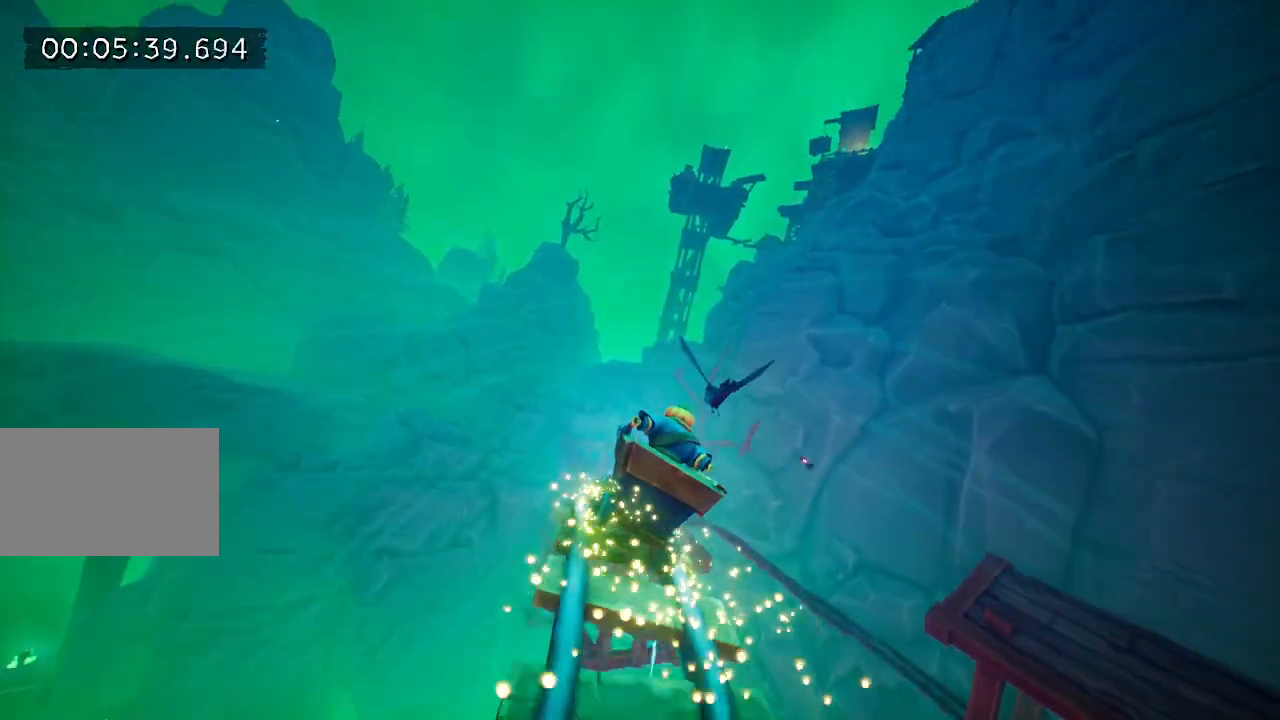
{"keys": [], "mouse": ["right"], "events": [[50, "mouse_right", "down"], [200, "mouse_left", "down"], [250, "mouse_right", "up"], [383, "mouse_left", "up"], [383, "mouse_right", "down"]]}
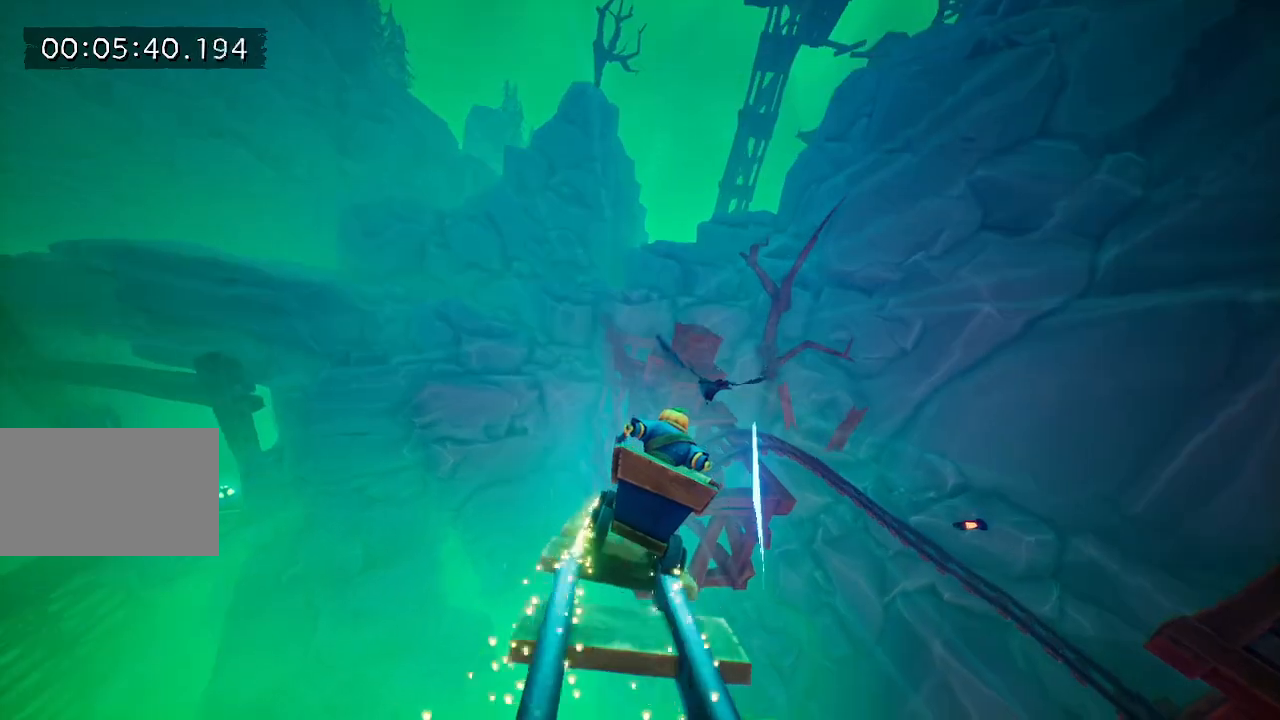
{"keys": [], "mouse": ["right"], "events": [[17, "mouse_left", "down"], [17, "mouse_right", "up"], [350, "mouse_left", "up"], [500, "mouse_right", "down"]]}
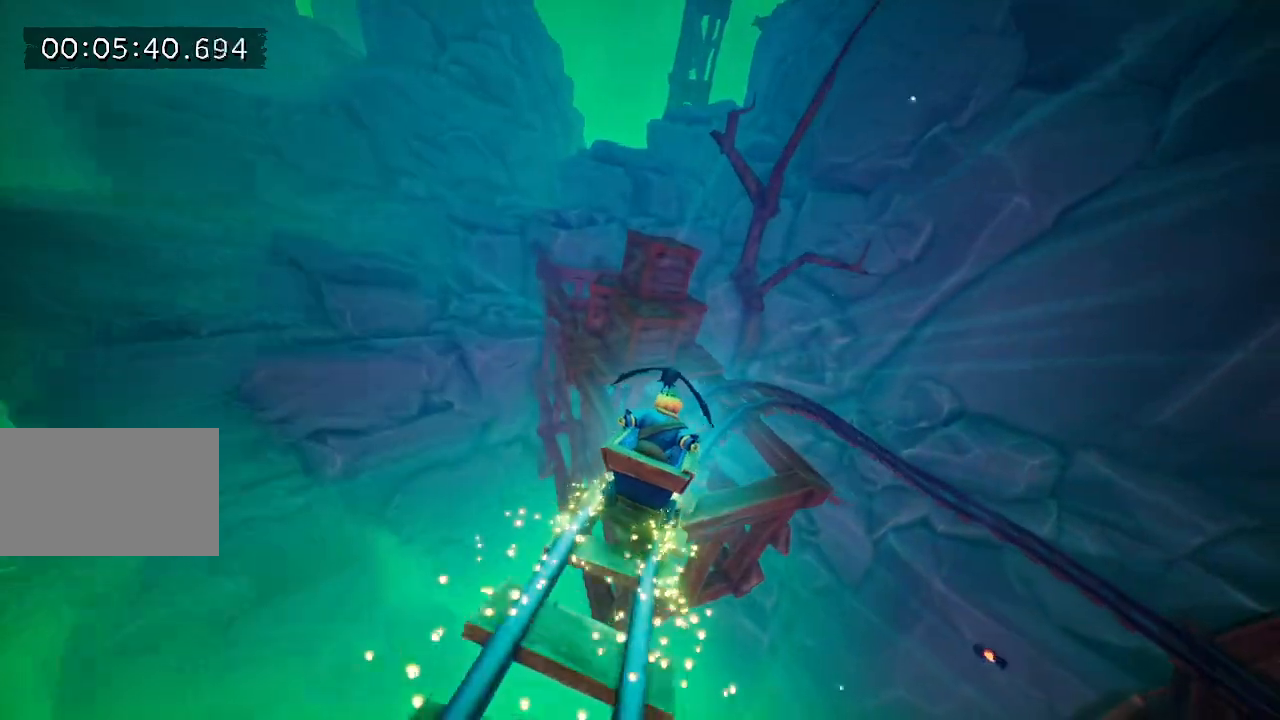
{"keys": [], "mouse": [], "events": [[133, "mouse_right", "up"], [183, "mouse_left", "down"], [283, "mouse_left", "up"], [317, "mouse_right", "down"], [417, "mouse_left", "down"], [417, "mouse_right", "up"], [467, "mouse_left", "up"]]}
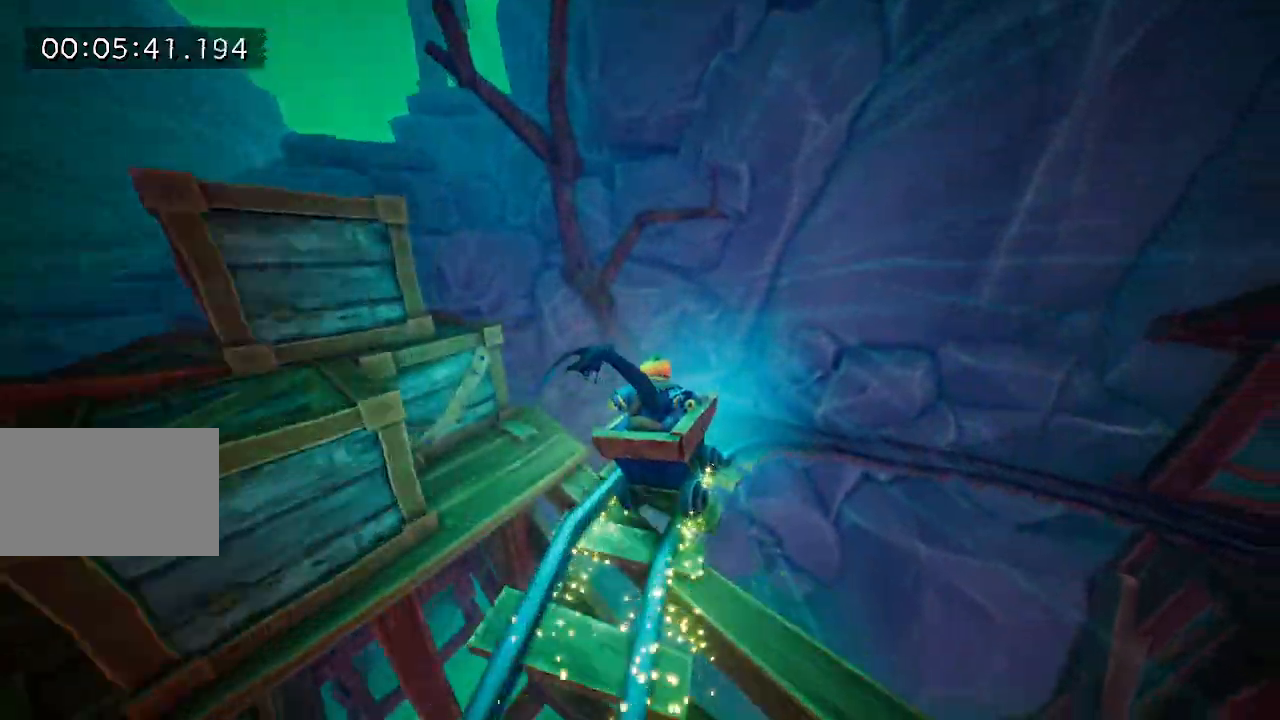
{"keys": [], "mouse": ["left"], "events": [[100, "mouse_left", "down"], [150, "mouse_left", "up"], [433, "mouse_right", "down"], [467, "mouse_left", "down"], [467, "mouse_right", "up"]]}
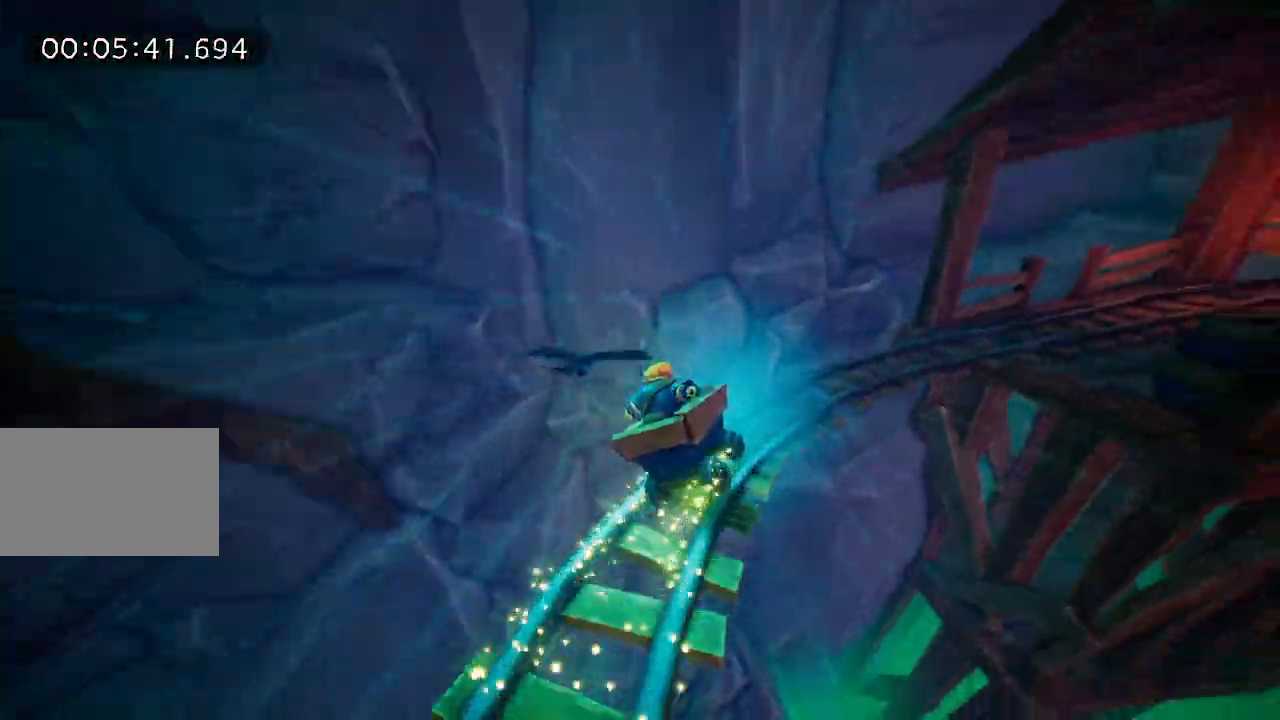
{"keys": [], "mouse": ["right"], "events": [[17, "mouse_left", "up"], [117, "mouse_left", "down"], [167, "mouse_left", "up"], [250, "mouse_left", "down"], [300, "mouse_left", "up"], [350, "mouse_right", "down"], [400, "mouse_left", "down"], [400, "mouse_right", "up"], [450, "mouse_left", "up"], [500, "mouse_right", "down"]]}
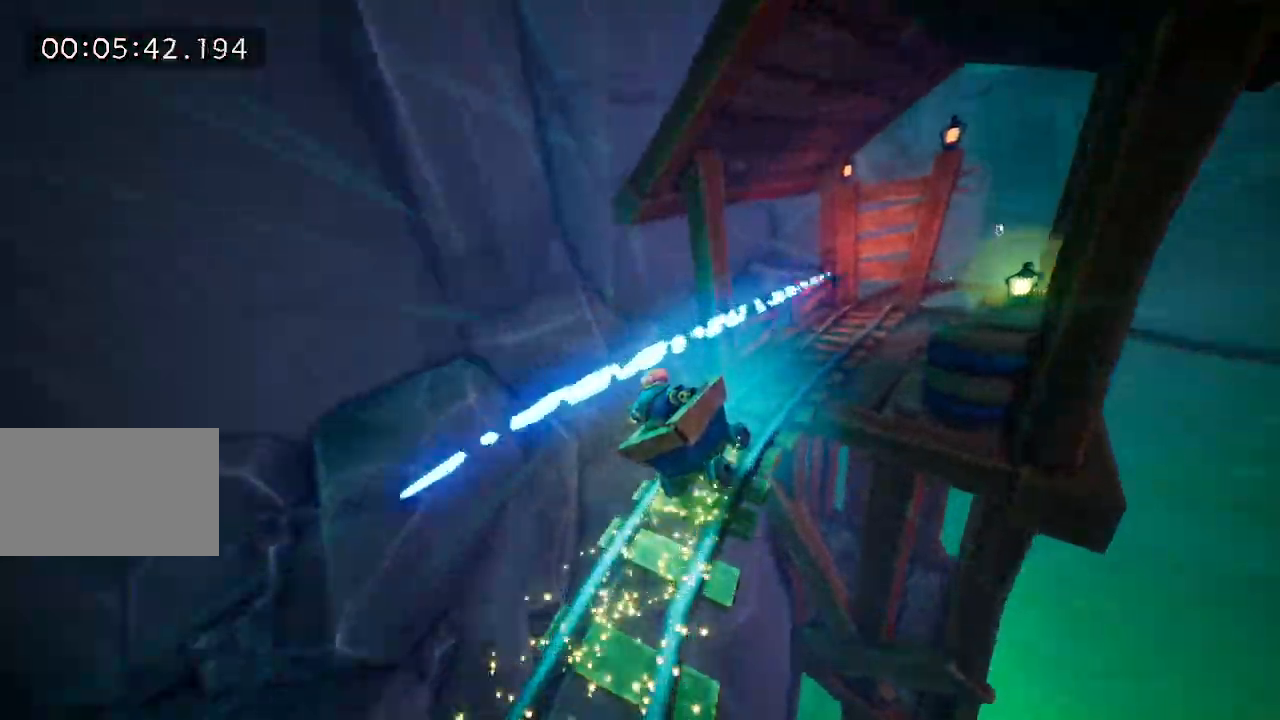
{"keys": [], "mouse": [], "events": [[267, "mouse_left", "down"], [267, "mouse_right", "up"], [417, "mouse_left", "up"]]}
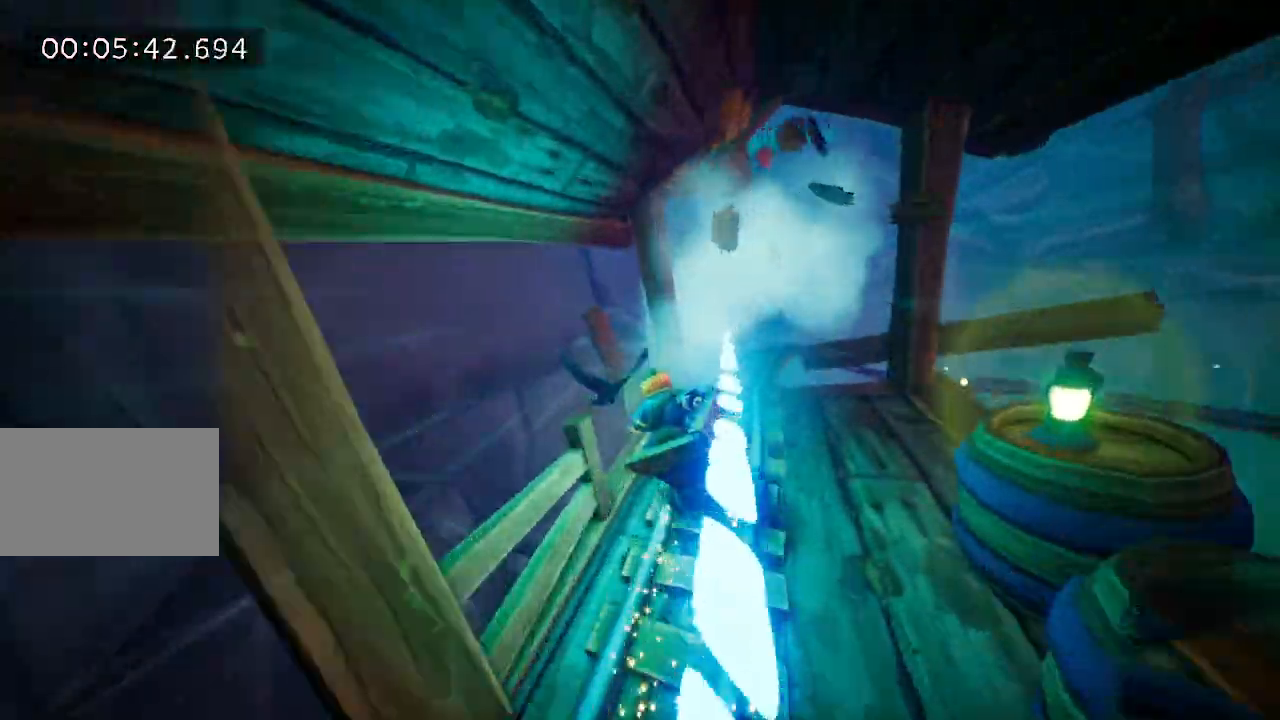
{"keys": [], "mouse": ["left"], "events": [[17, "mouse_right", "down"], [150, "mouse_left", "down"], [150, "mouse_right", "up"]]}
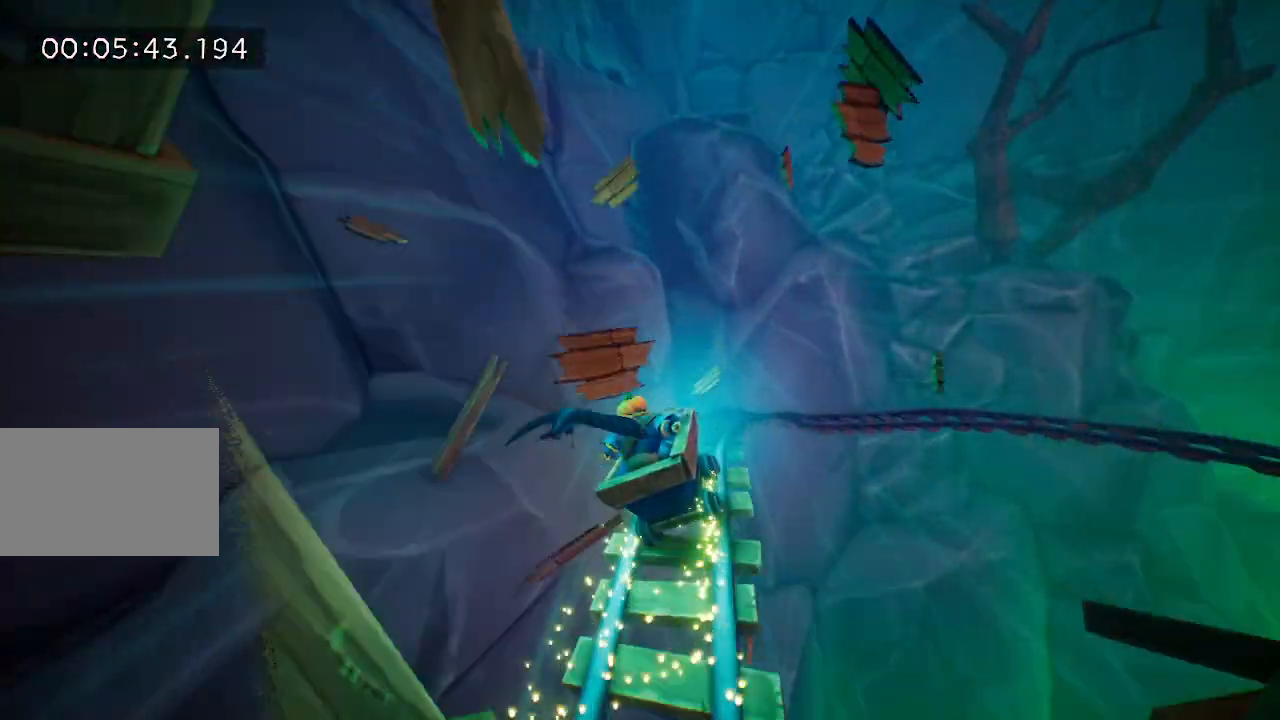
{"keys": [], "mouse": ["right"], "events": [[117, "mouse_left", "up"], [167, "mouse_right", "down"], [350, "mouse_left", "down"], [350, "mouse_right", "up"], [450, "mouse_left", "up"], [483, "mouse_right", "down"]]}
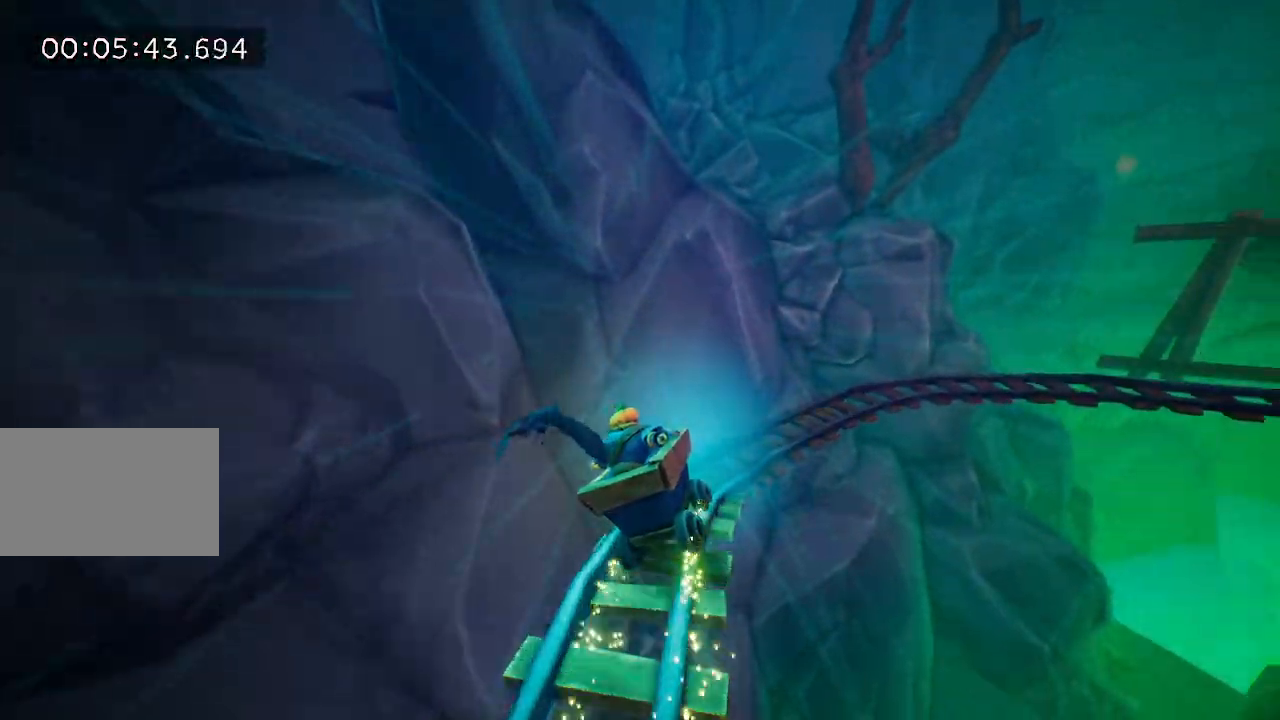
{"keys": [], "mouse": ["right"], "events": [[133, "mouse_left", "down"], [133, "mouse_right", "up"], [333, "mouse_left", "up"], [367, "mouse_right", "down"]]}
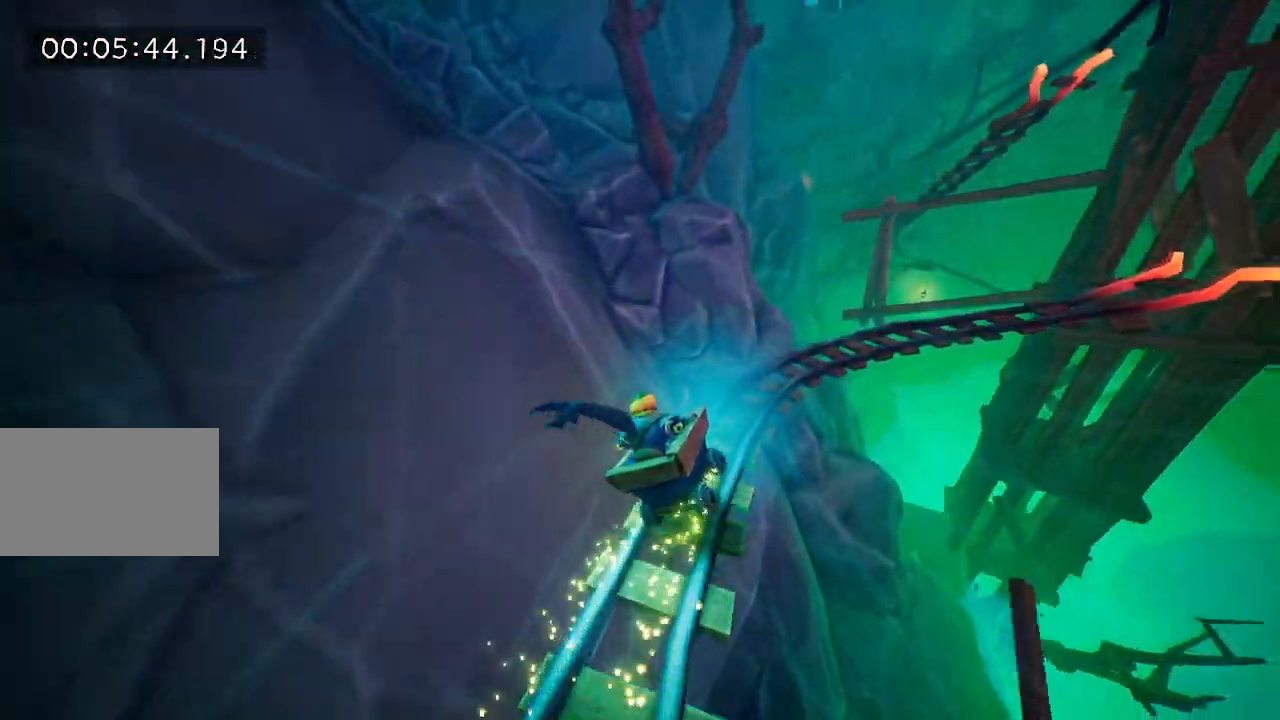
{"keys": [], "mouse": ["right"], "events": [[17, "mouse_left", "down"], [17, "mouse_right", "up"], [233, "mouse_left", "up"], [333, "mouse_right", "down"]]}
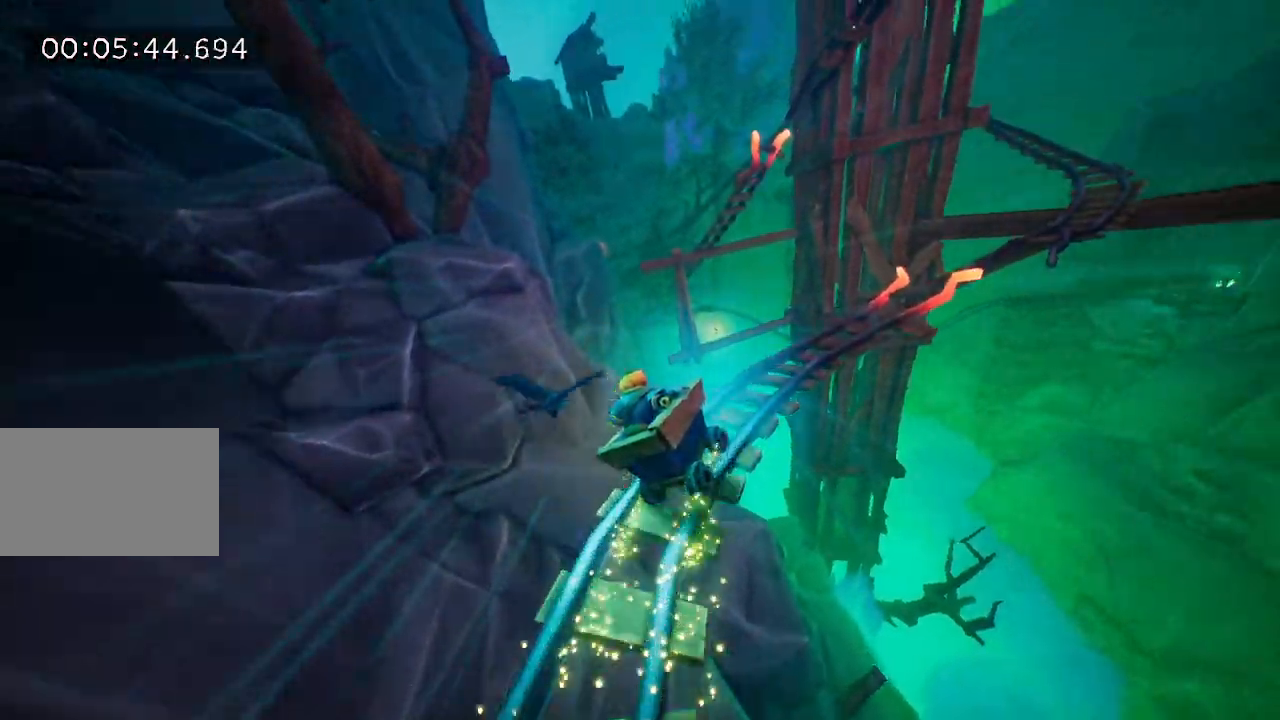
{"keys": [], "mouse": ["right"], "events": [[117, "mouse_left", "down"], [117, "mouse_right", "up"], [450, "mouse_left", "up"], [450, "mouse_right", "down"]]}
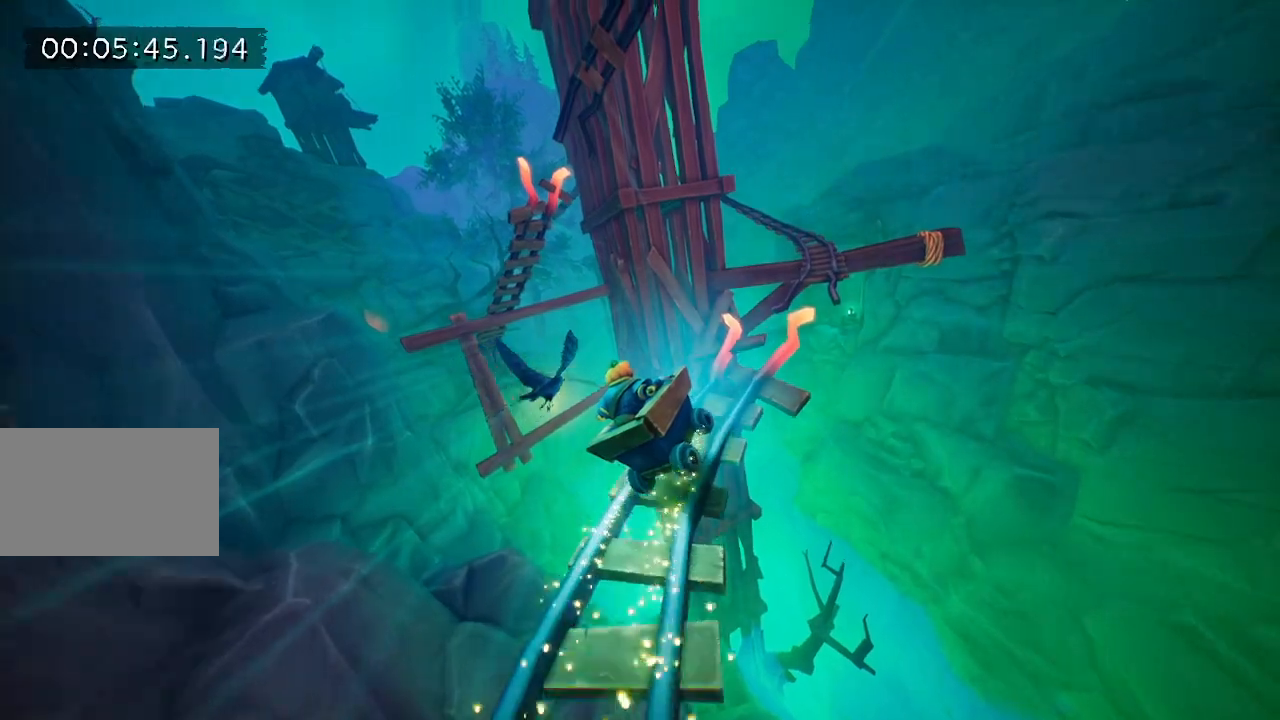
{"keys": [], "mouse": ["left"], "events": [[233, "space", "down"], [267, "mouse_left", "down"], [267, "mouse_right", "up"], [267, "space", "up"]]}
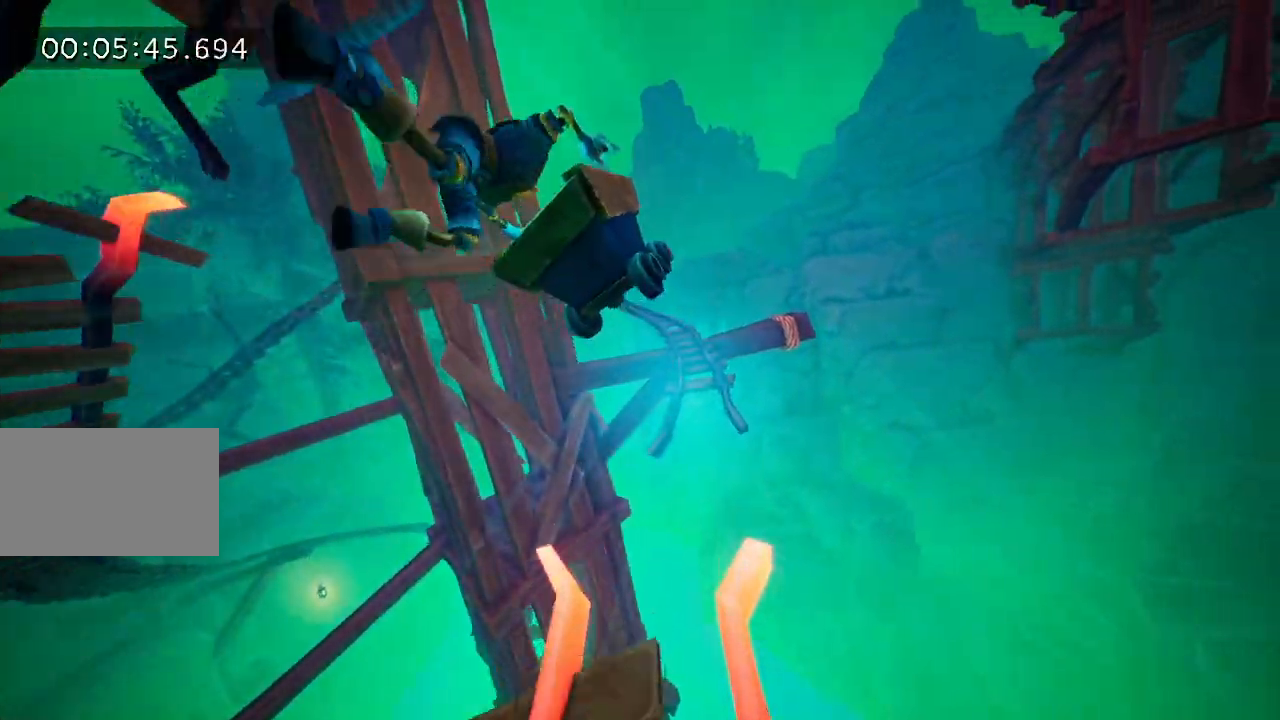
{"keys": [], "mouse": ["right"], "events": [[350, "mouse_left", "up"], [383, "mouse_right", "down"]]}
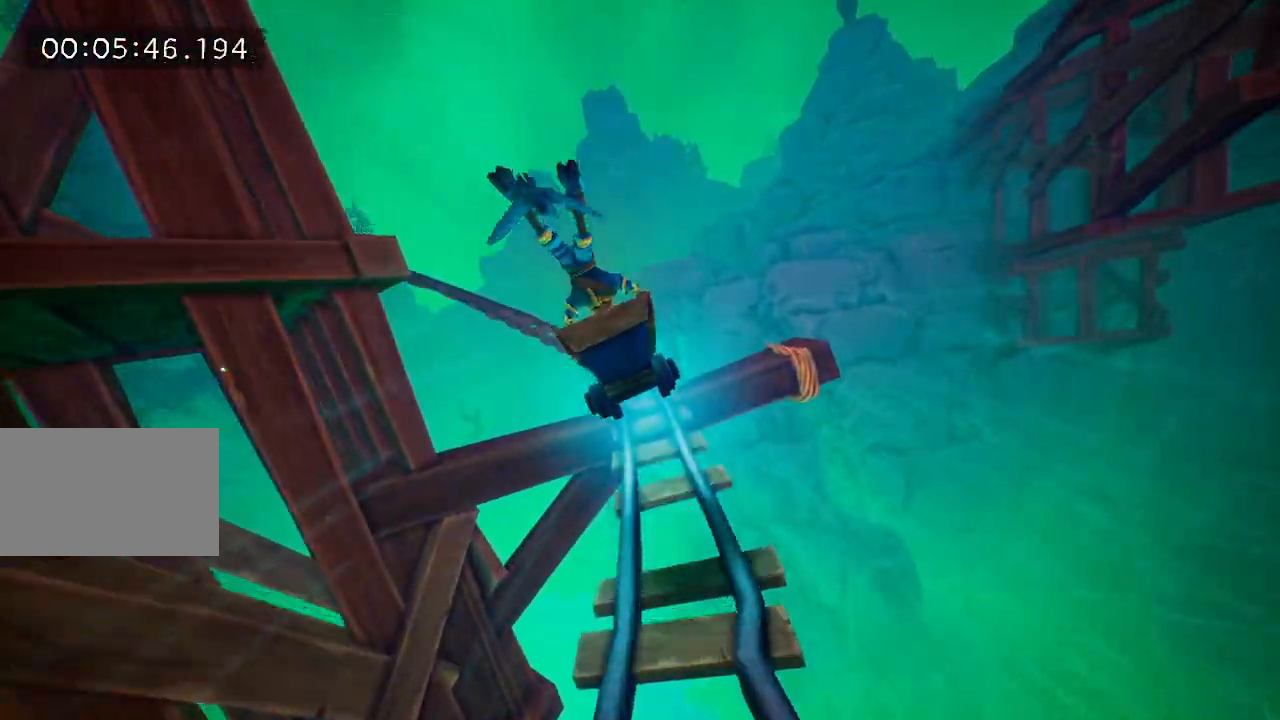
{"keys": [], "mouse": ["right"], "events": [[17, "mouse_left", "down"], [17, "mouse_right", "up"], [117, "mouse_left", "up"], [167, "mouse_right", "down"], [300, "mouse_right", "up"], [350, "mouse_left", "down"], [400, "mouse_left", "up"], [500, "mouse_right", "down"]]}
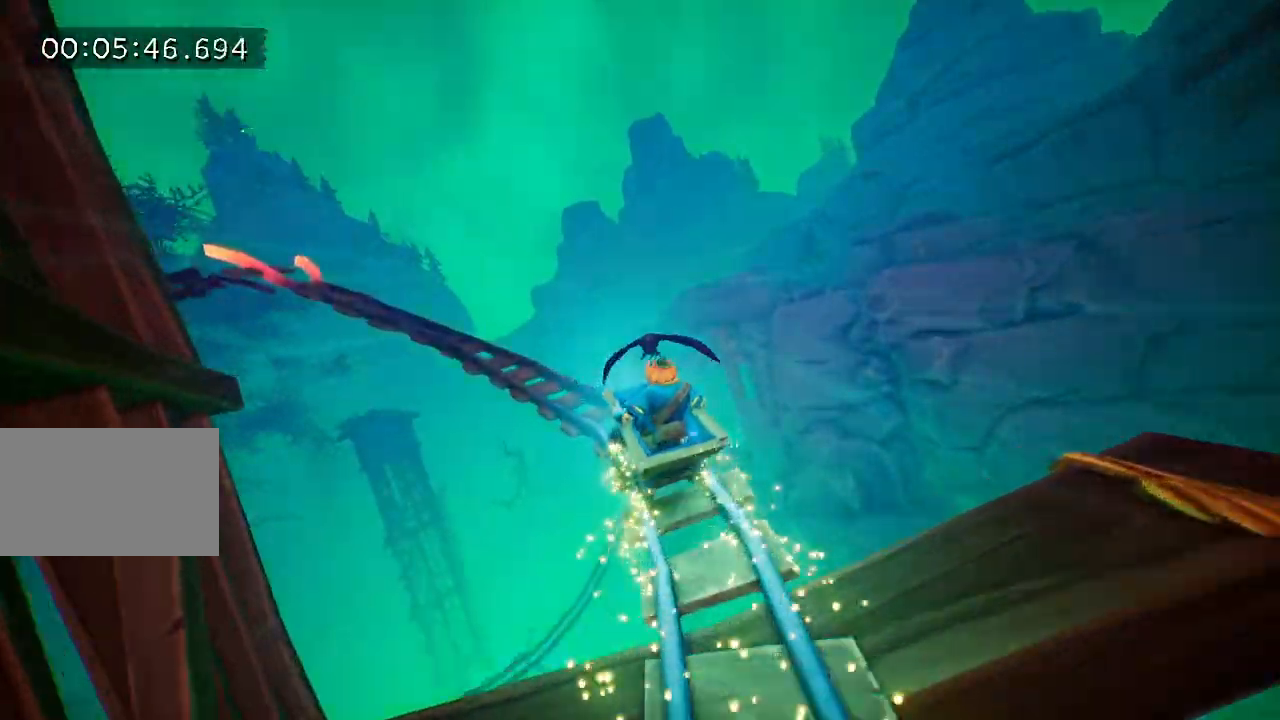
{"keys": [], "mouse": ["right"], "events": [[50, "mouse_right", "up"], [267, "mouse_left", "down"], [317, "mouse_left", "up"], [417, "mouse_left", "down"], [467, "mouse_left", "up"], [500, "mouse_right", "down"]]}
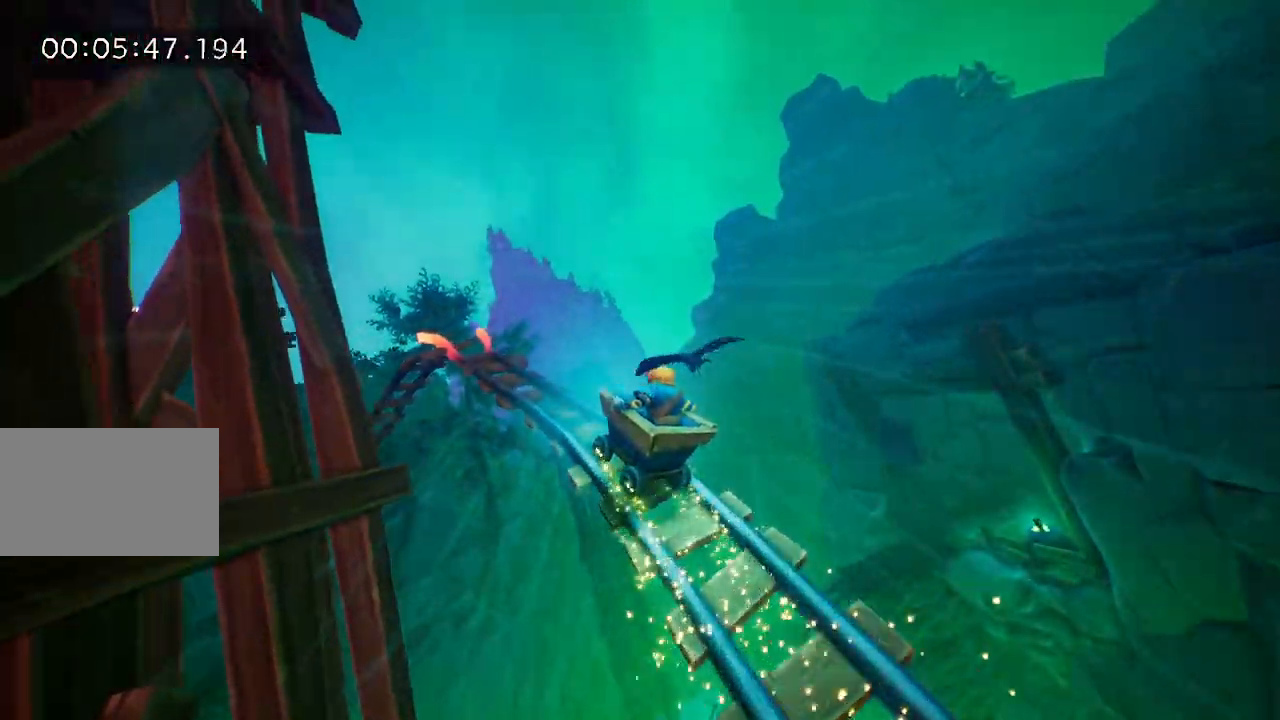
{"keys": [], "mouse": ["right"], "events": [[50, "mouse_left", "down"], [50, "mouse_right", "up"], [150, "mouse_left", "up"], [200, "mouse_right", "down"], [250, "mouse_left", "down"], [250, "mouse_right", "up"], [300, "mouse_left", "up"], [333, "mouse_right", "down"]]}
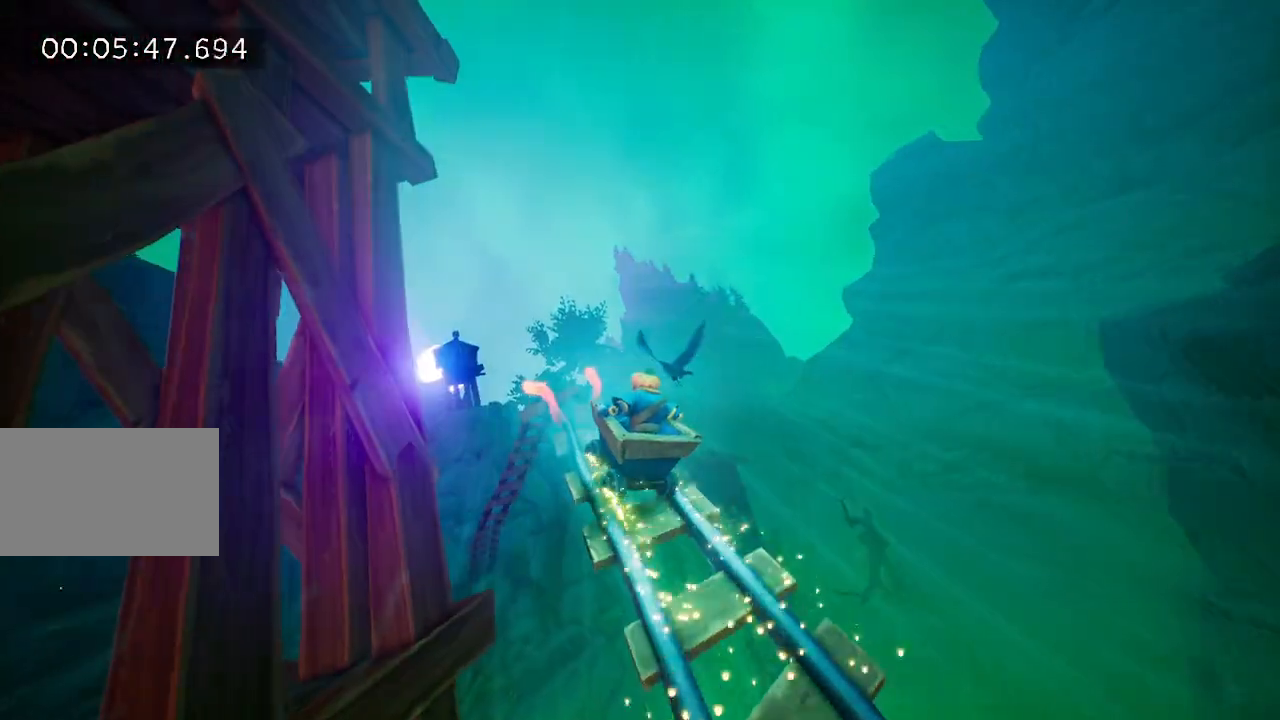
{"keys": [], "mouse": ["left"], "events": [[167, "mouse_left", "down"], [167, "mouse_right", "up"], [267, "mouse_left", "up"], [300, "mouse_right", "down"], [400, "space", "down"], [450, "mouse_left", "down"], [450, "mouse_right", "up"], [500, "space", "up"]]}
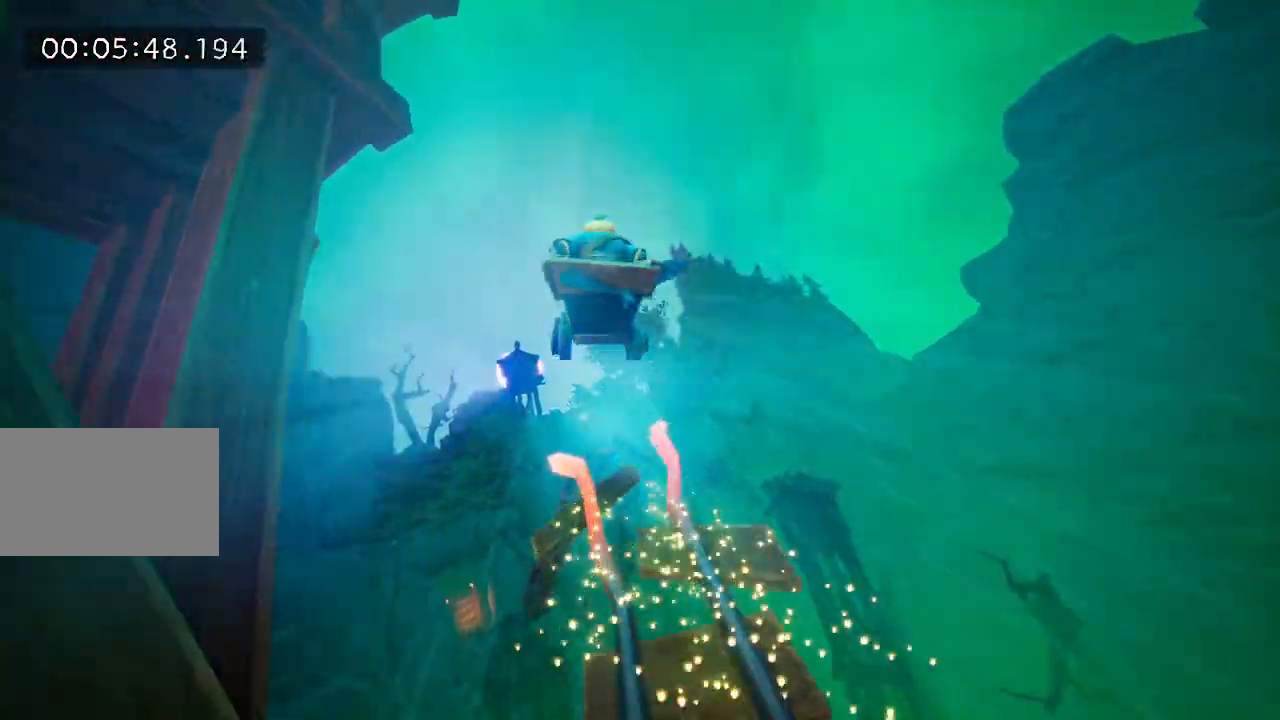
{"keys": [], "mouse": ["left"], "events": []}
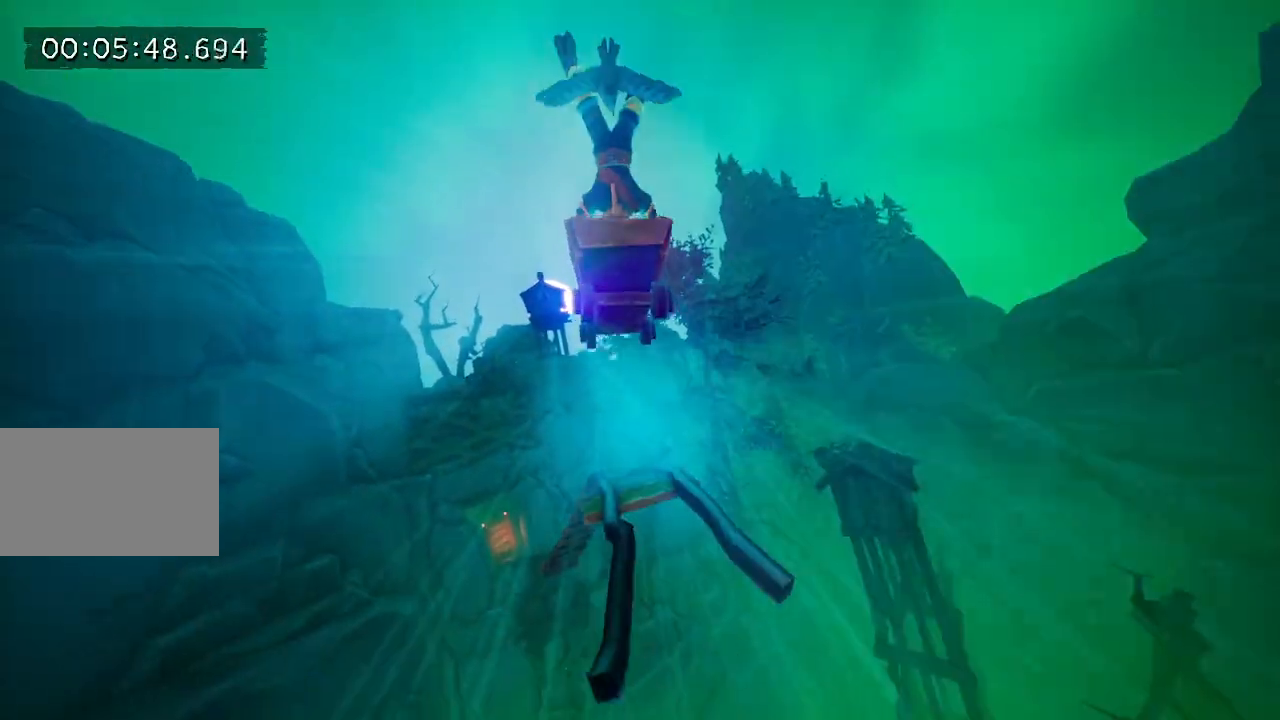
{"keys": [], "mouse": ["left"], "events": [[17, "mouse_left", "up"], [17, "mouse_right", "down"], [150, "mouse_left", "down"], [150, "mouse_right", "up"], [233, "mouse_left", "up"], [283, "mouse_right", "down"], [383, "mouse_left", "down"], [383, "mouse_right", "up"]]}
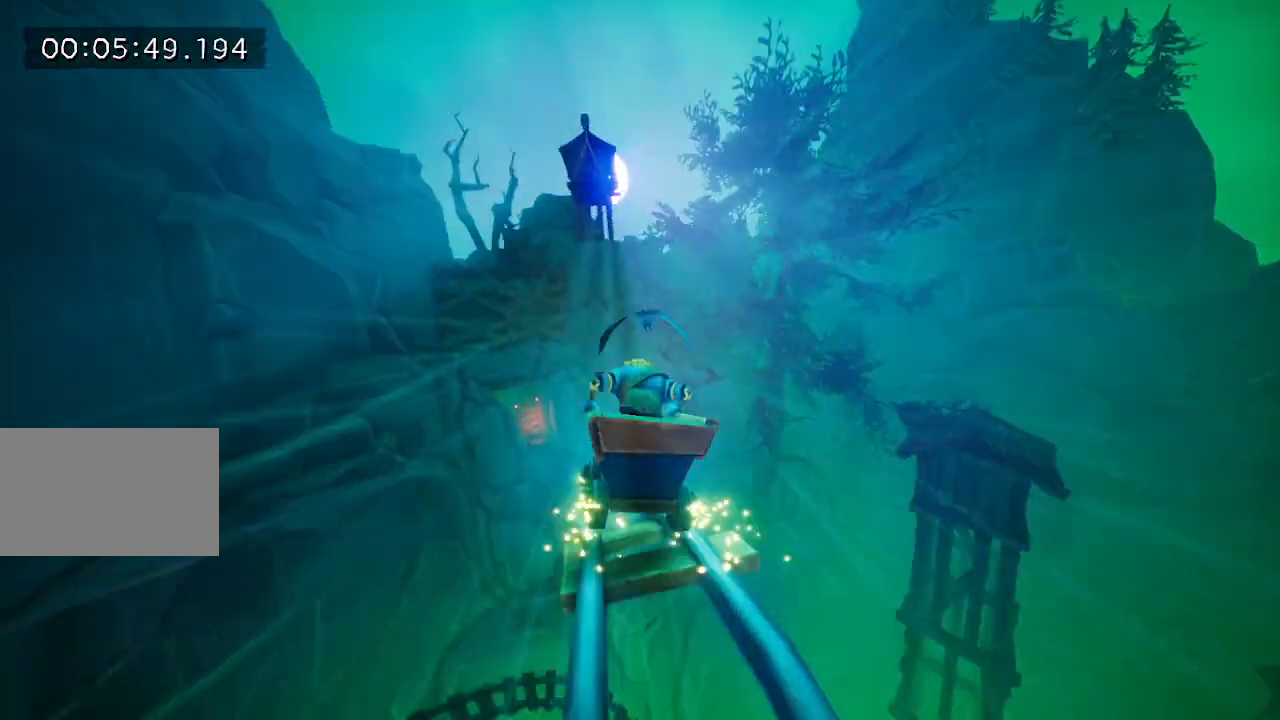
{"keys": [], "mouse": [], "events": [[17, "mouse_left", "up"], [67, "mouse_right", "down"], [167, "mouse_right", "up"], [217, "mouse_left", "down"], [300, "mouse_left", "up"], [350, "mouse_right", "down"], [400, "mouse_right", "up"], [450, "mouse_left", "down"], [483, "mouse_left", "up"]]}
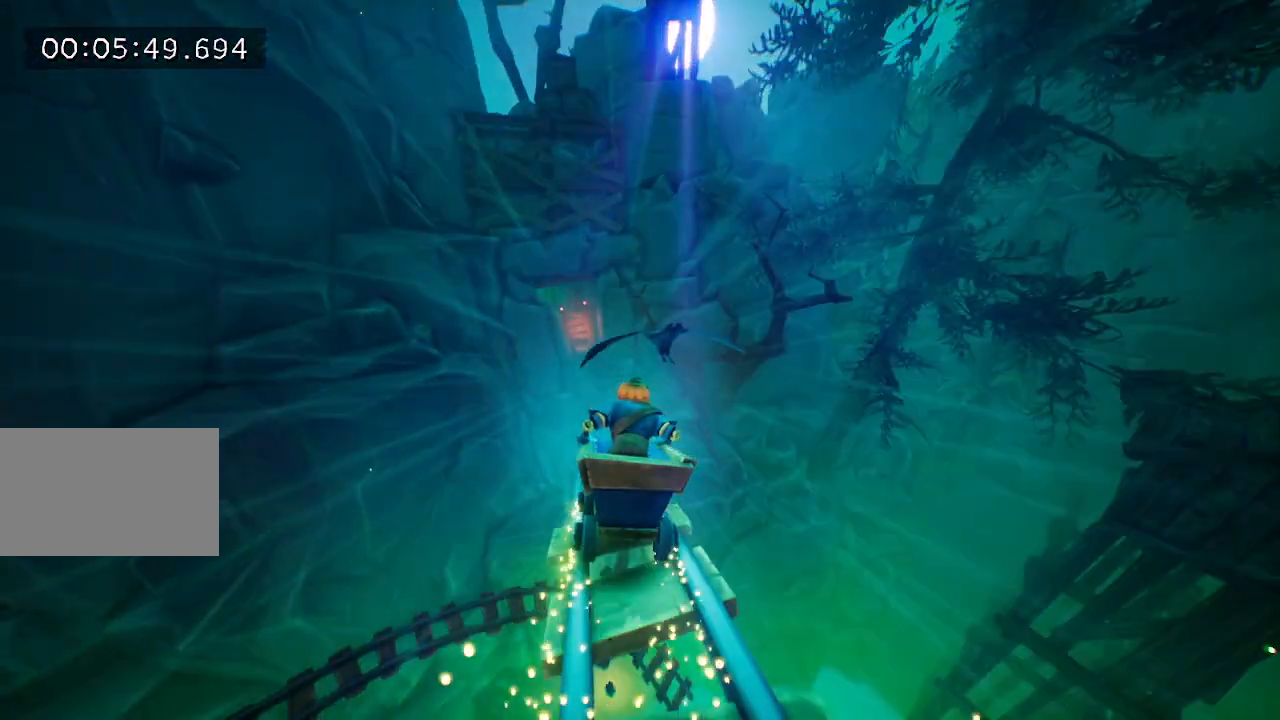
{"keys": [], "mouse": [], "events": [[33, "mouse_right", "down"], [83, "mouse_right", "up"]]}
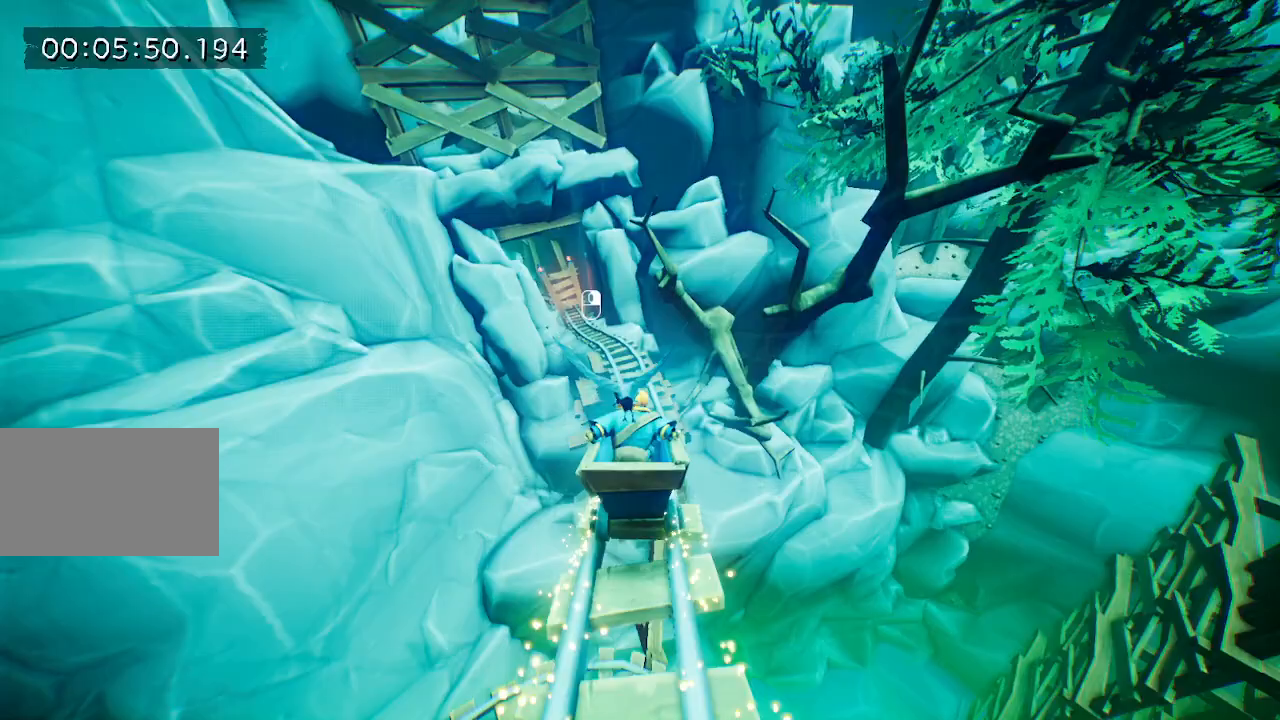
{"keys": [], "mouse": ["right"], "events": [[150, "mouse_right", "down"], [283, "mouse_left", "down"], [283, "mouse_right", "up"], [383, "mouse_left", "up"], [483, "mouse_right", "down"]]}